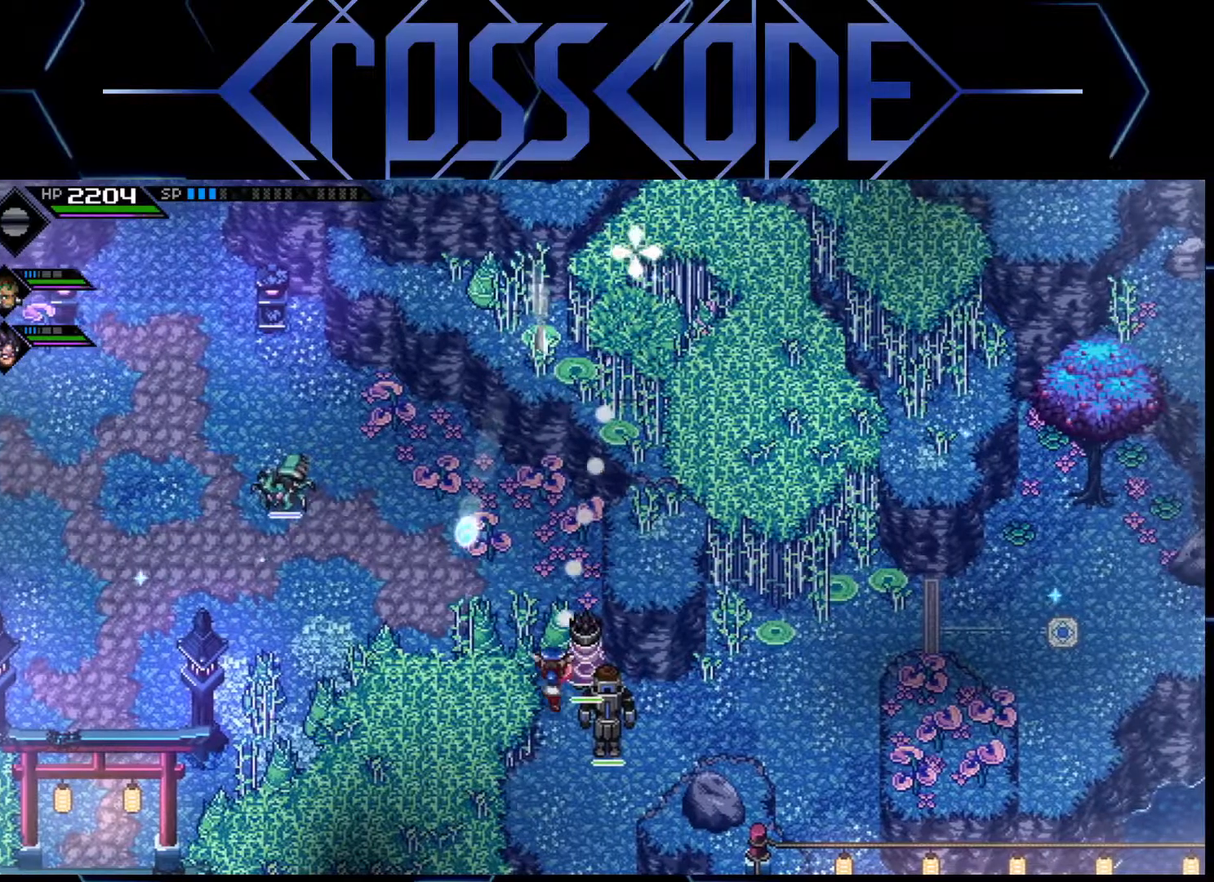
Gameplay with a controller (Xbox layout); each line is a JSON object with the inputs held at the frame after it. "events" lists button and stick changes between this image and that frame as [ms after this image, input, new state], when the widget could be followed in between.
{"buttons": [], "left_stick": "center", "right_stick": "up", "events": [[17, "left_stick", "center"]]}
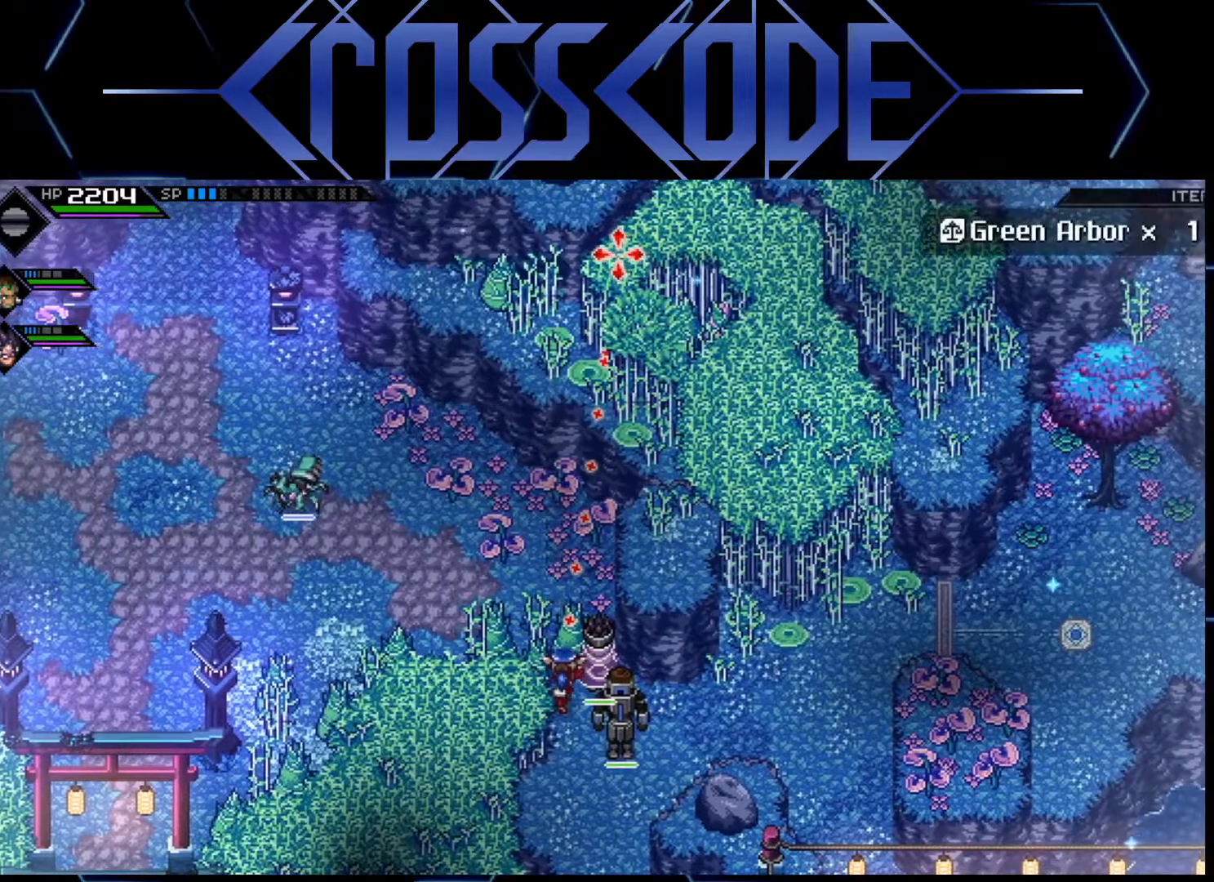
{"buttons": [], "left_stick": "center", "right_stick": "up", "events": []}
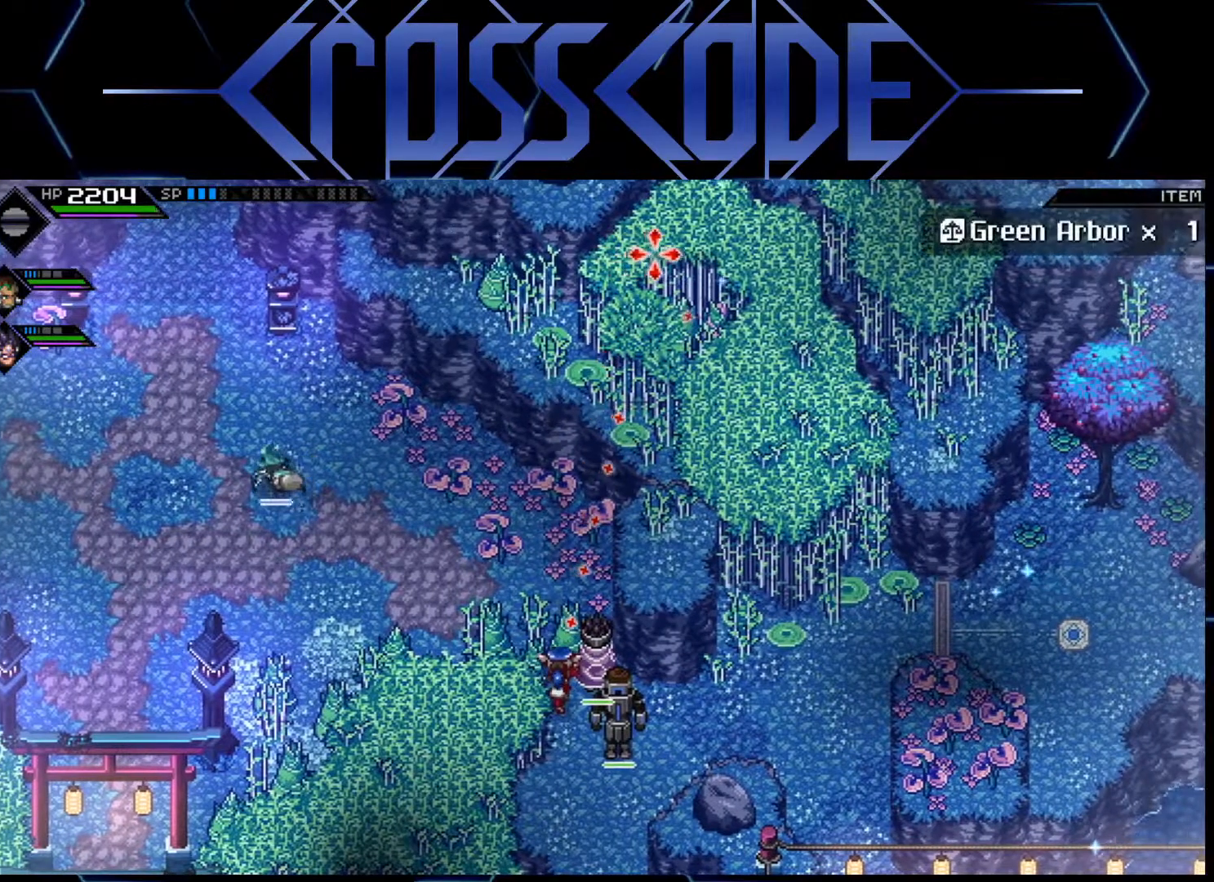
{"buttons": [], "left_stick": "center", "right_stick": "up", "events": [[317, "R1", "down"], [417, "R1", "up"]]}
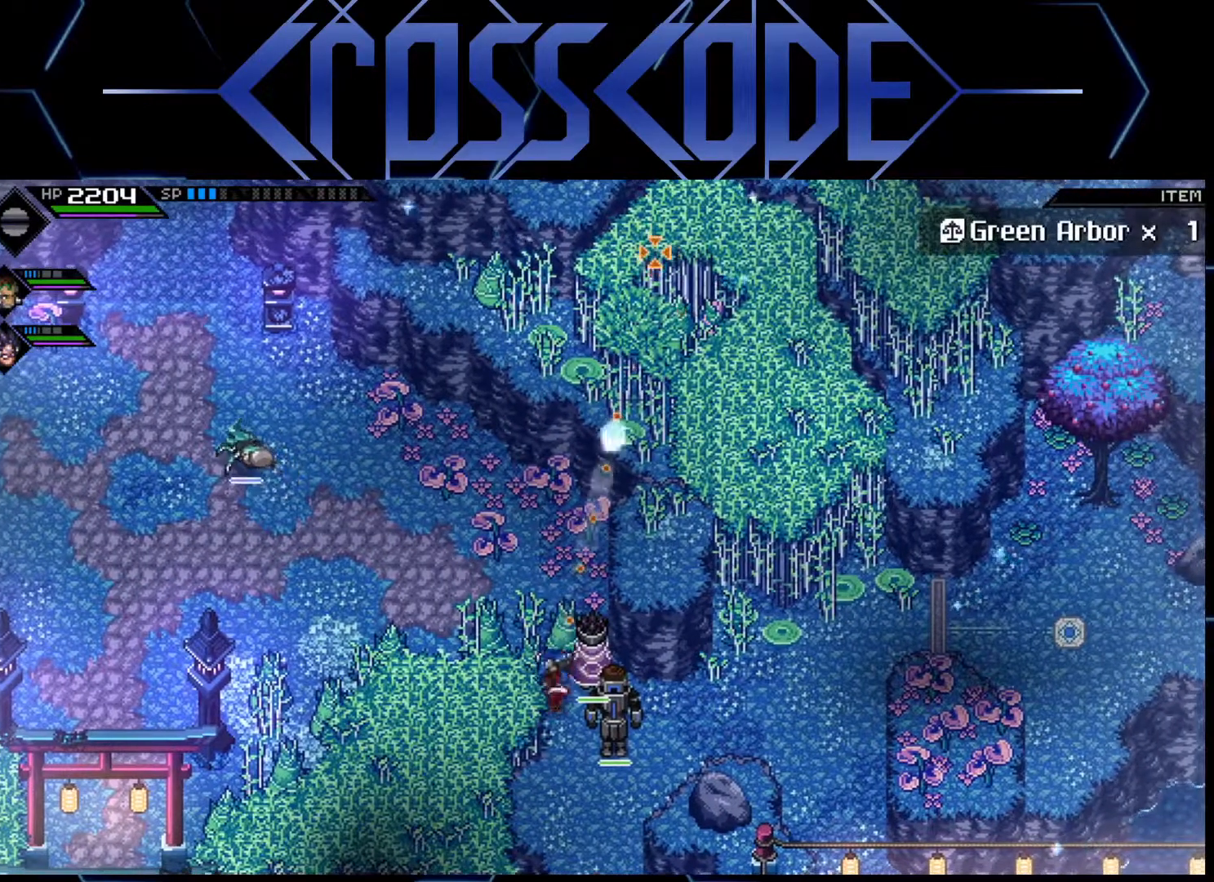
{"buttons": [], "left_stick": "center", "right_stick": "up", "events": []}
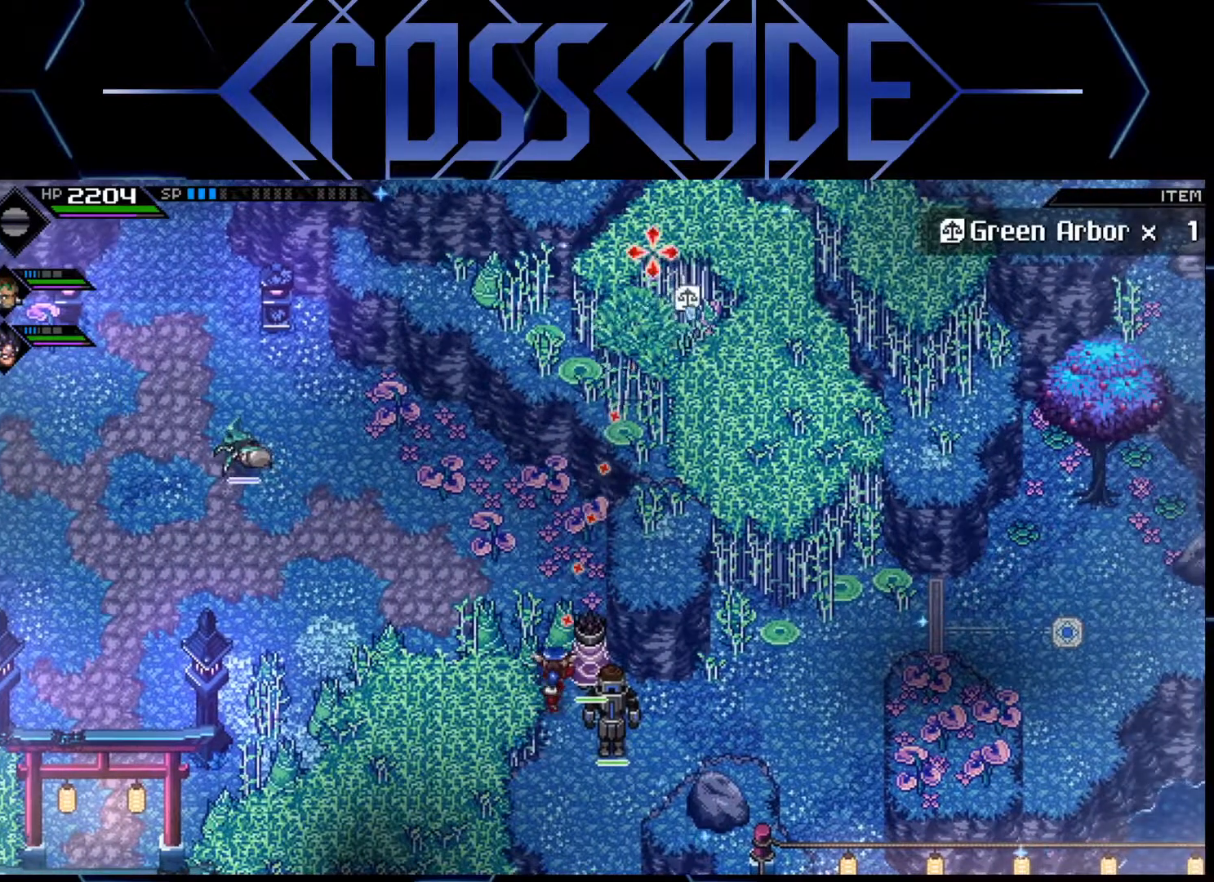
{"buttons": [], "left_stick": "center", "right_stick": "up", "events": [[217, "R1", "down"], [283, "R1", "up"]]}
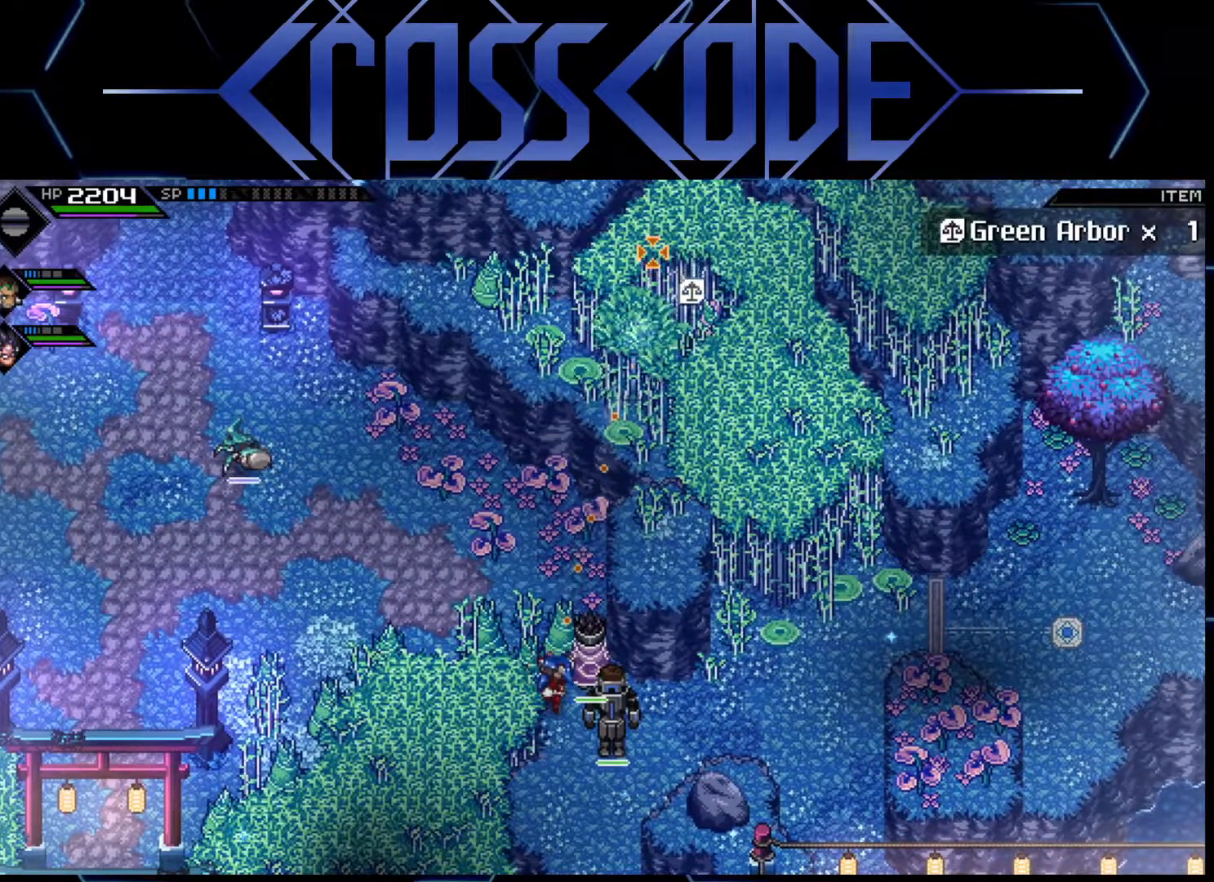
{"buttons": [], "left_stick": "center", "right_stick": "up", "events": []}
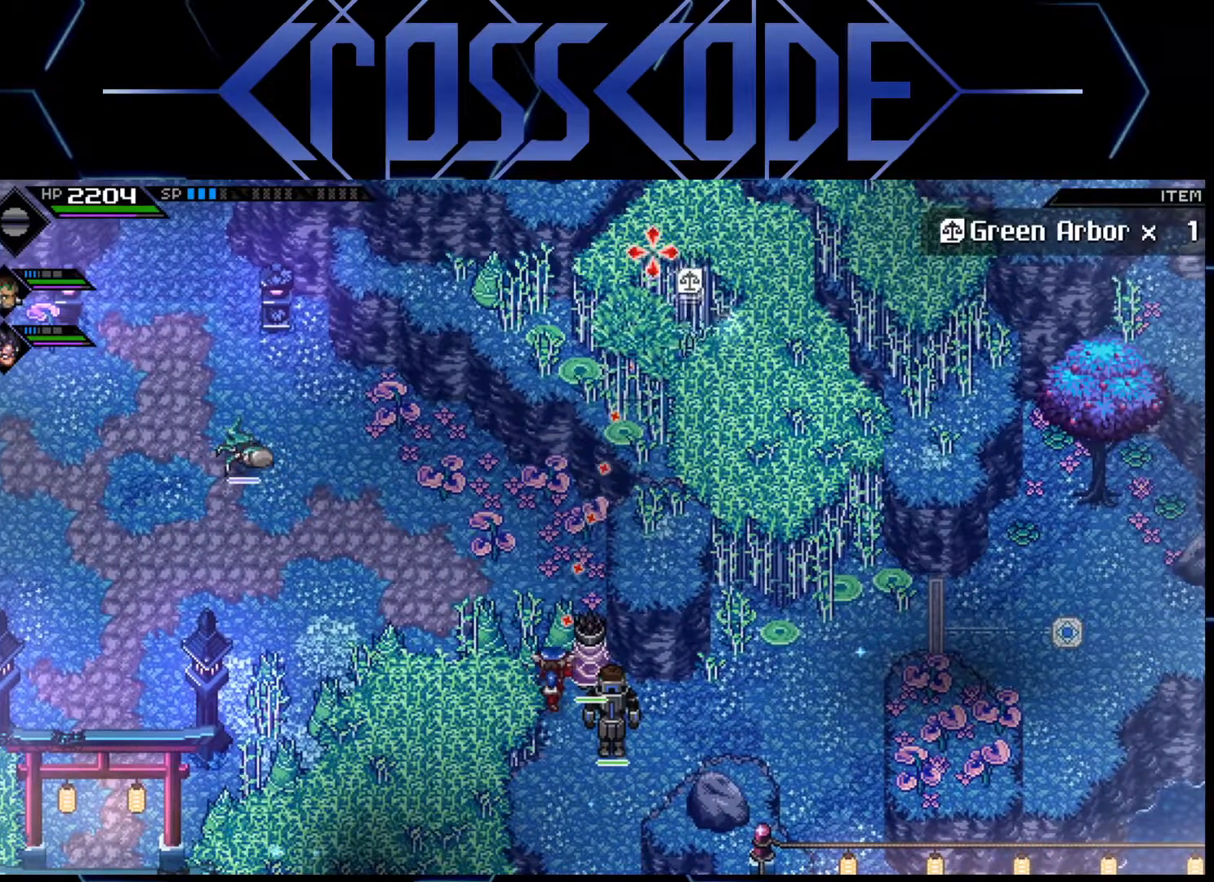
{"buttons": ["R1"], "left_stick": "center", "right_stick": "up", "events": [[450, "R1", "down"]]}
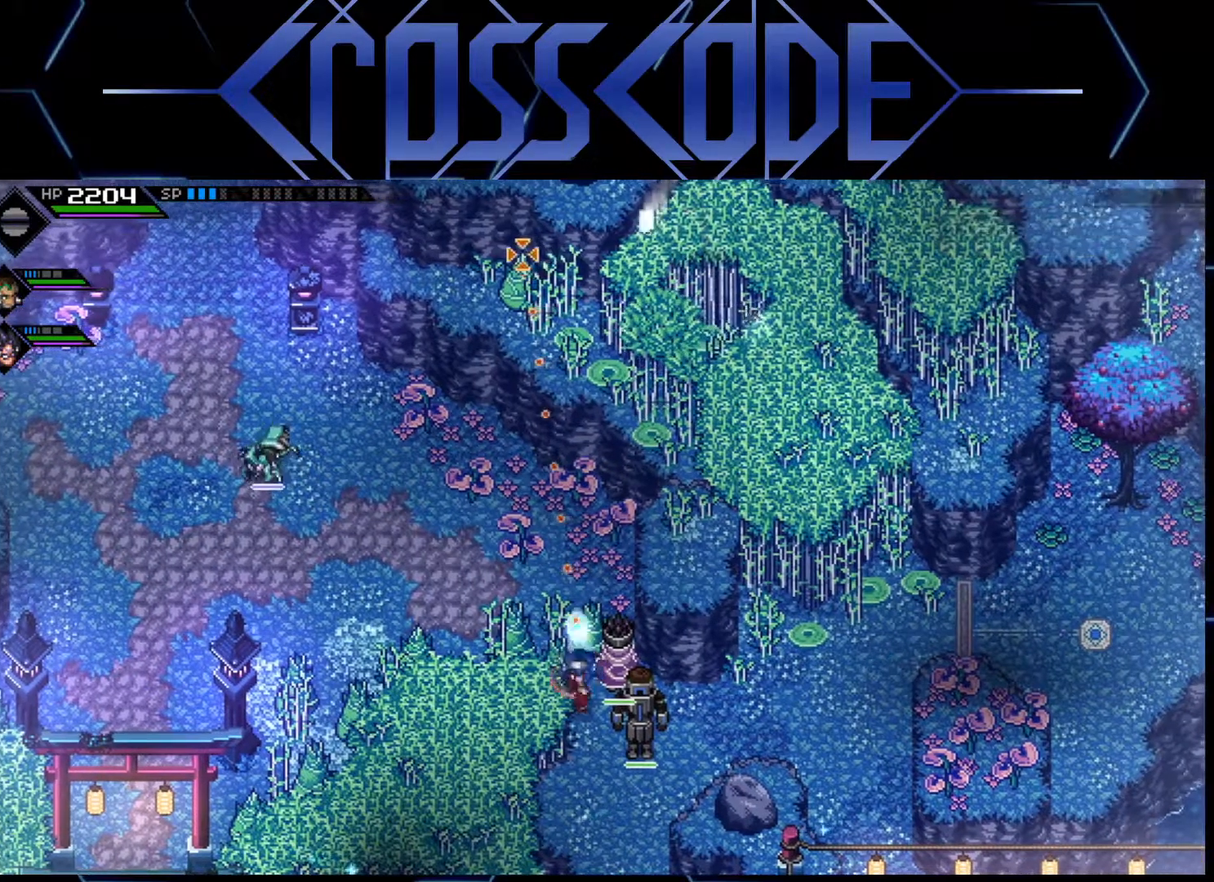
{"buttons": [], "left_stick": "center", "right_stick": "up", "events": [[167, "R1", "up"]]}
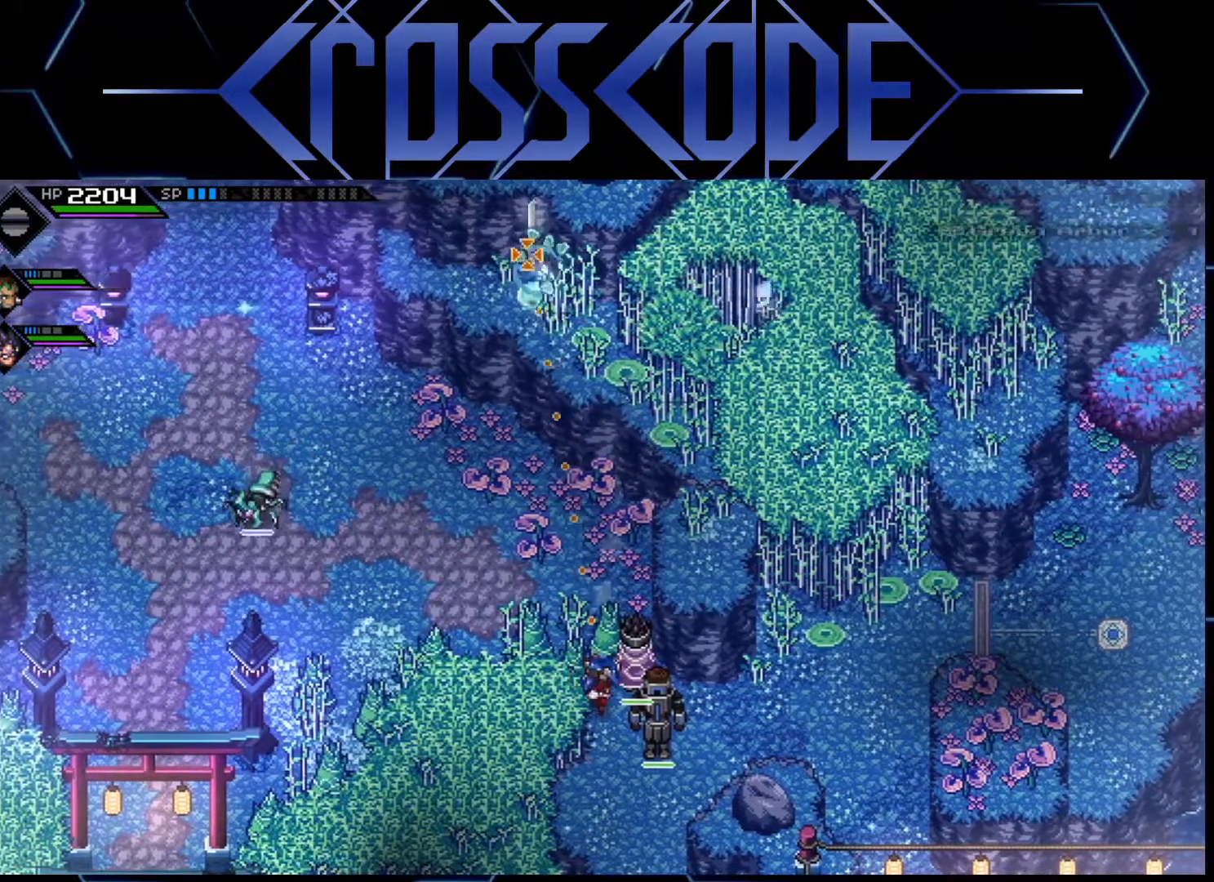
{"buttons": [], "left_stick": "center", "right_stick": "up-left", "events": [[150, "right_stick", "up-left"]]}
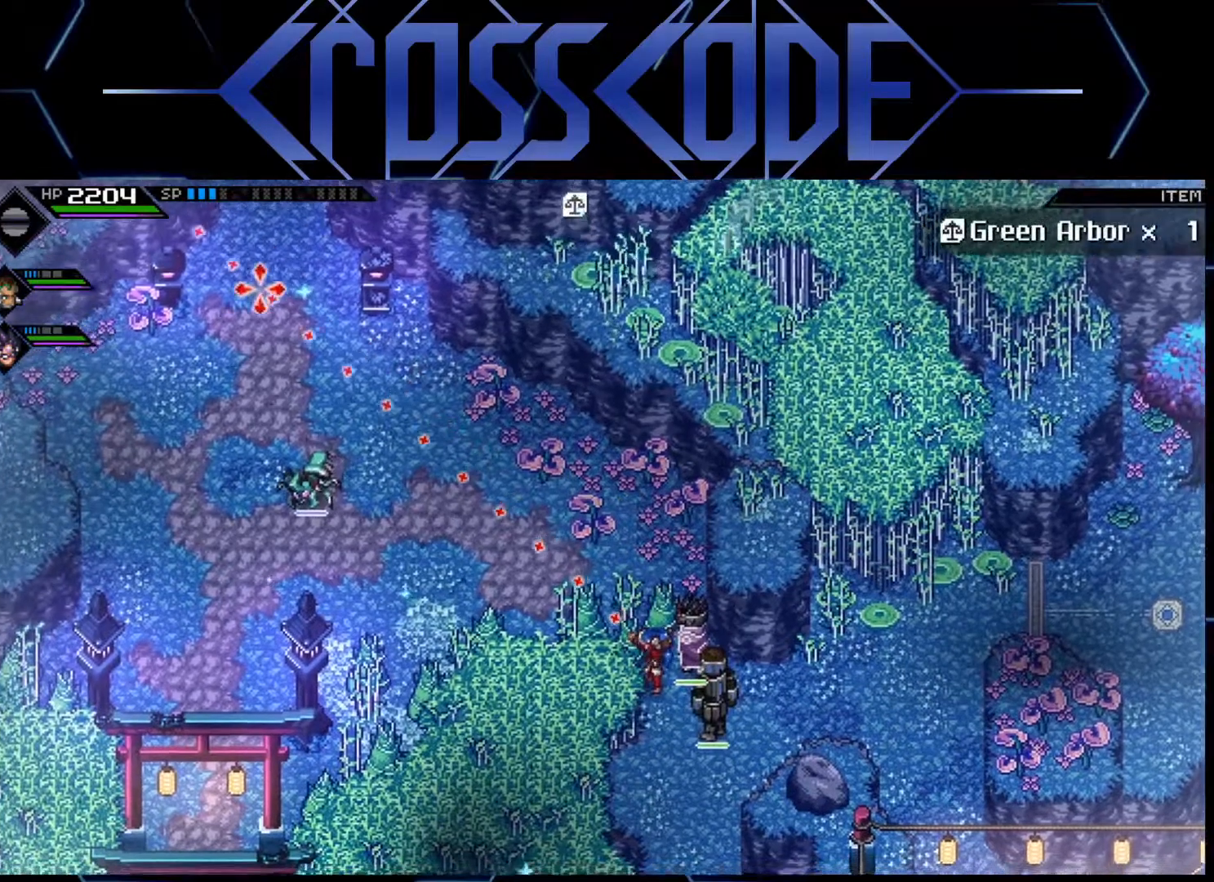
{"buttons": [], "left_stick": "down-right", "right_stick": "center", "events": [[433, "left_stick", "down-right"], [433, "right_stick", "center"]]}
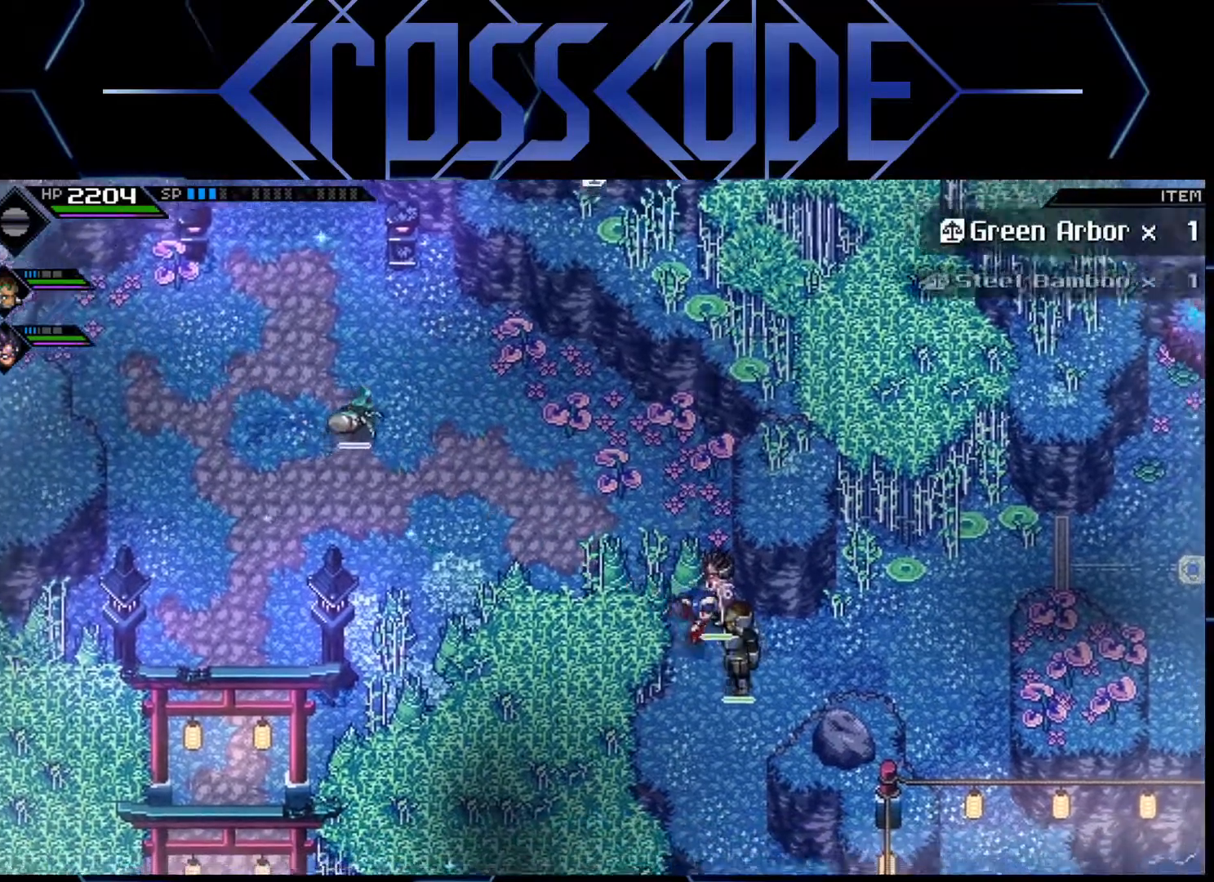
{"buttons": [], "left_stick": "up-right", "right_stick": "center", "events": [[350, "left_stick", "up-right"]]}
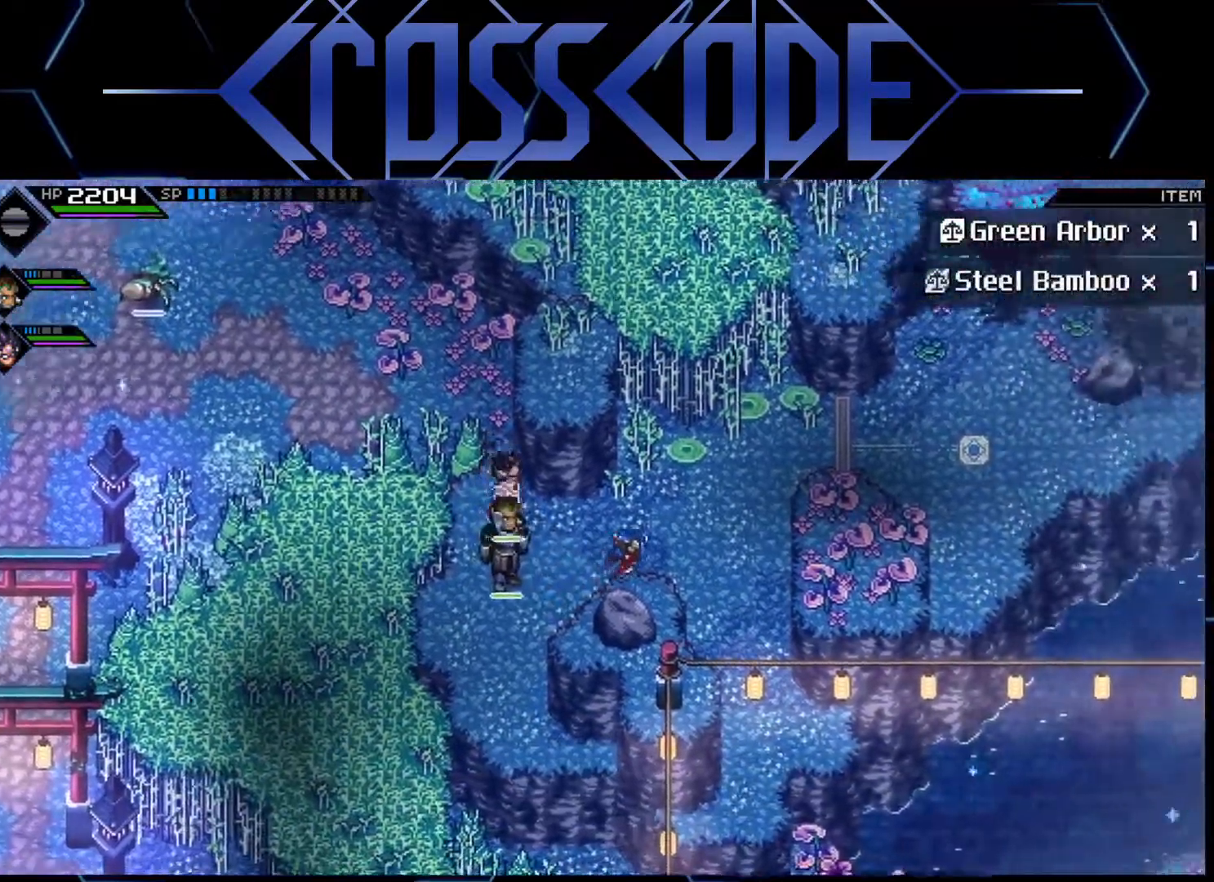
{"buttons": [], "left_stick": "down", "right_stick": "center", "events": [[300, "left_stick", "right"], [433, "left_stick", "down"]]}
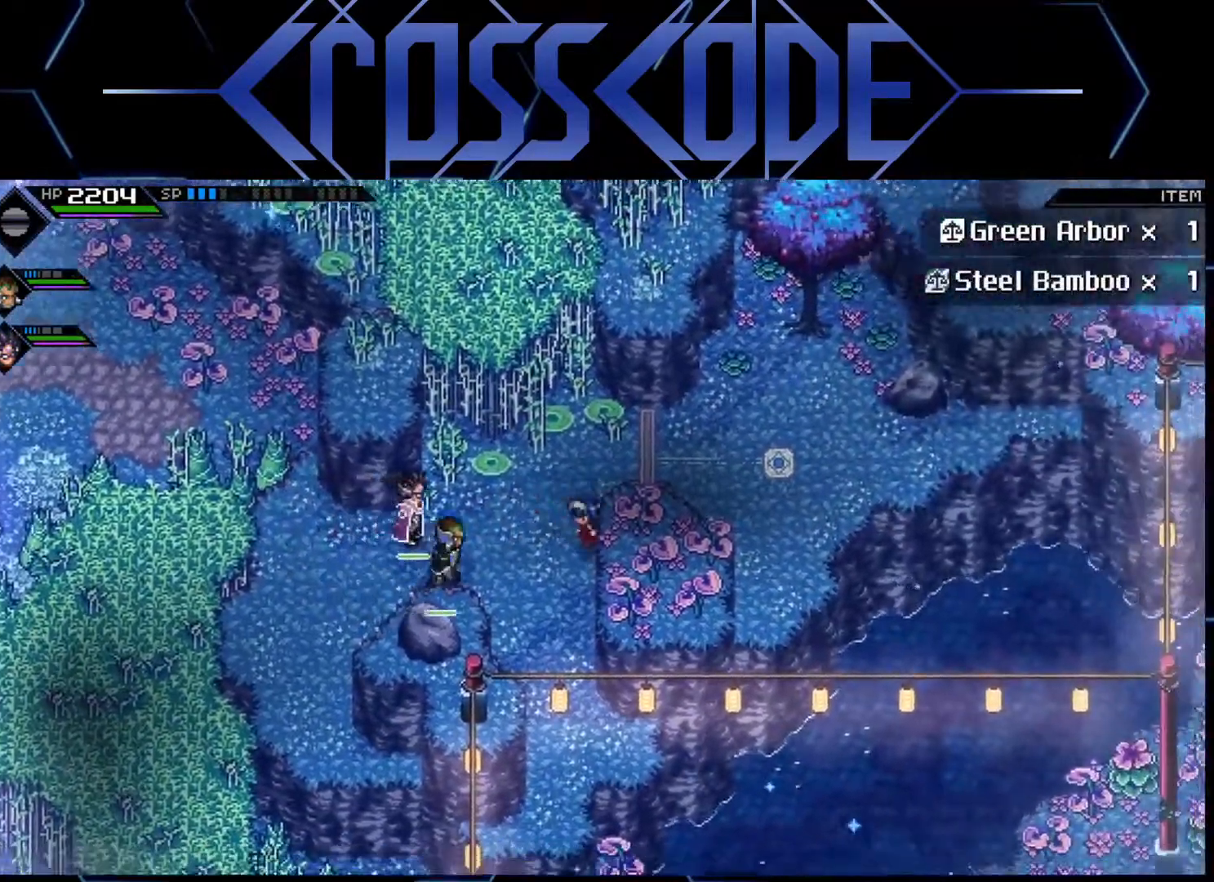
{"buttons": [], "left_stick": "down", "right_stick": "center", "events": []}
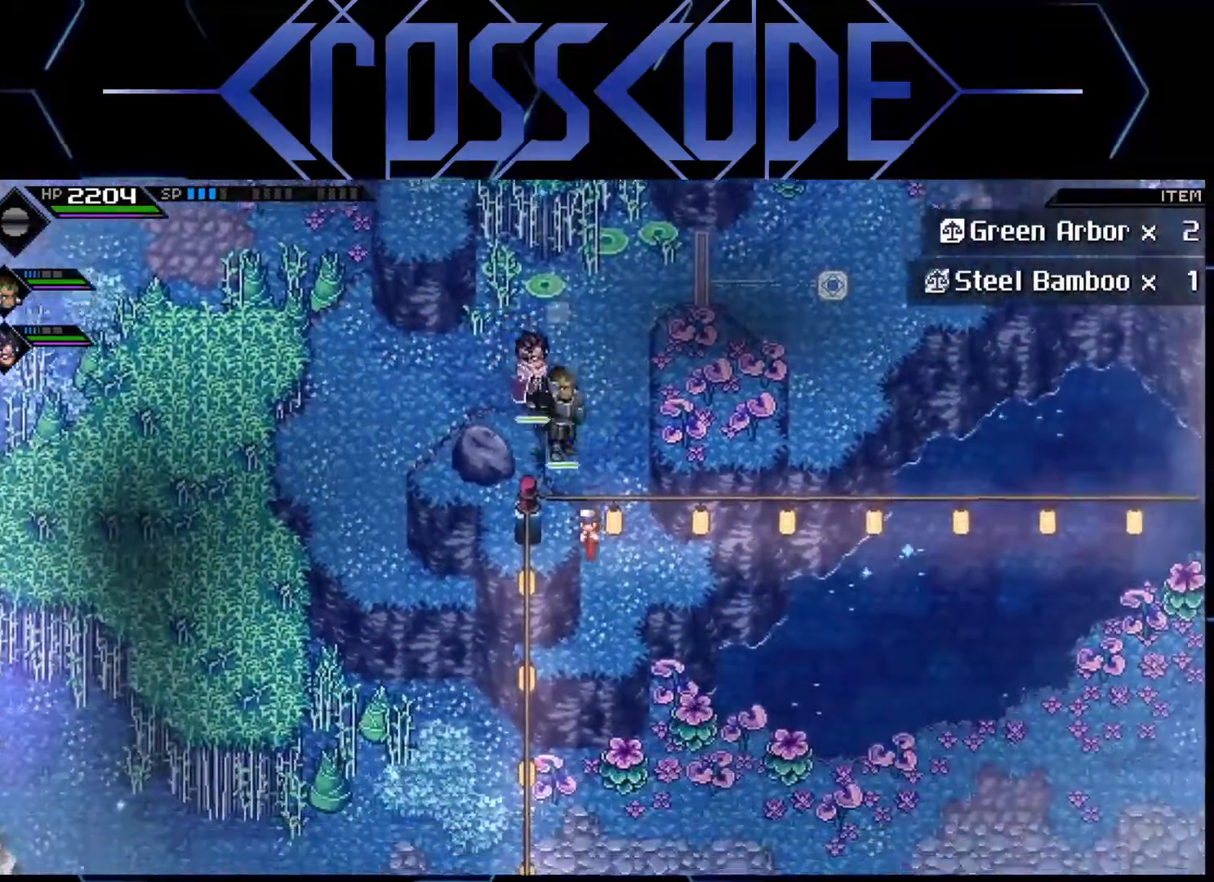
{"buttons": [], "left_stick": "center", "right_stick": "down", "events": [[167, "right_stick", "down"], [233, "left_stick", "center"]]}
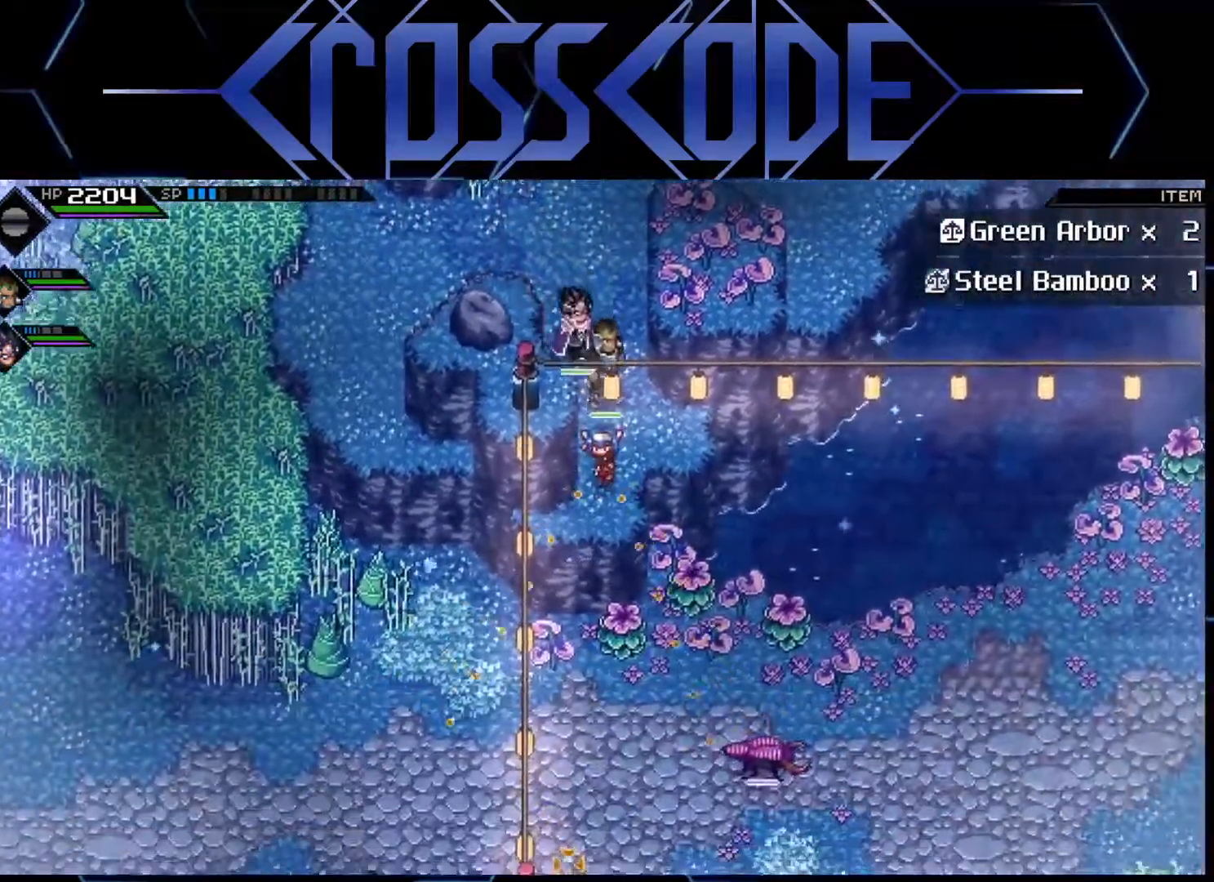
{"buttons": [], "left_stick": "left", "right_stick": "center", "events": [[33, "left_stick", "up"], [67, "right_stick", "center"], [433, "left_stick", "left"]]}
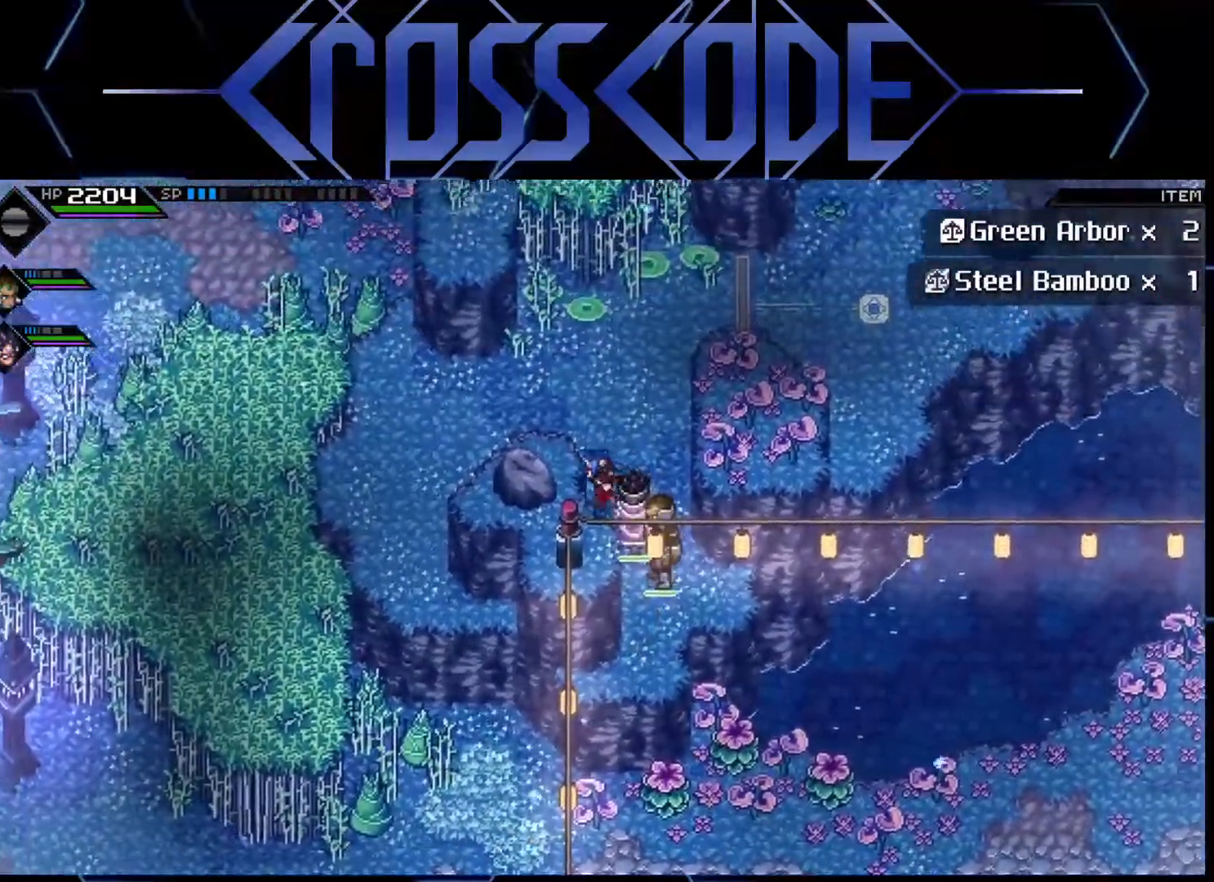
{"buttons": [], "left_stick": "left", "right_stick": "center", "events": []}
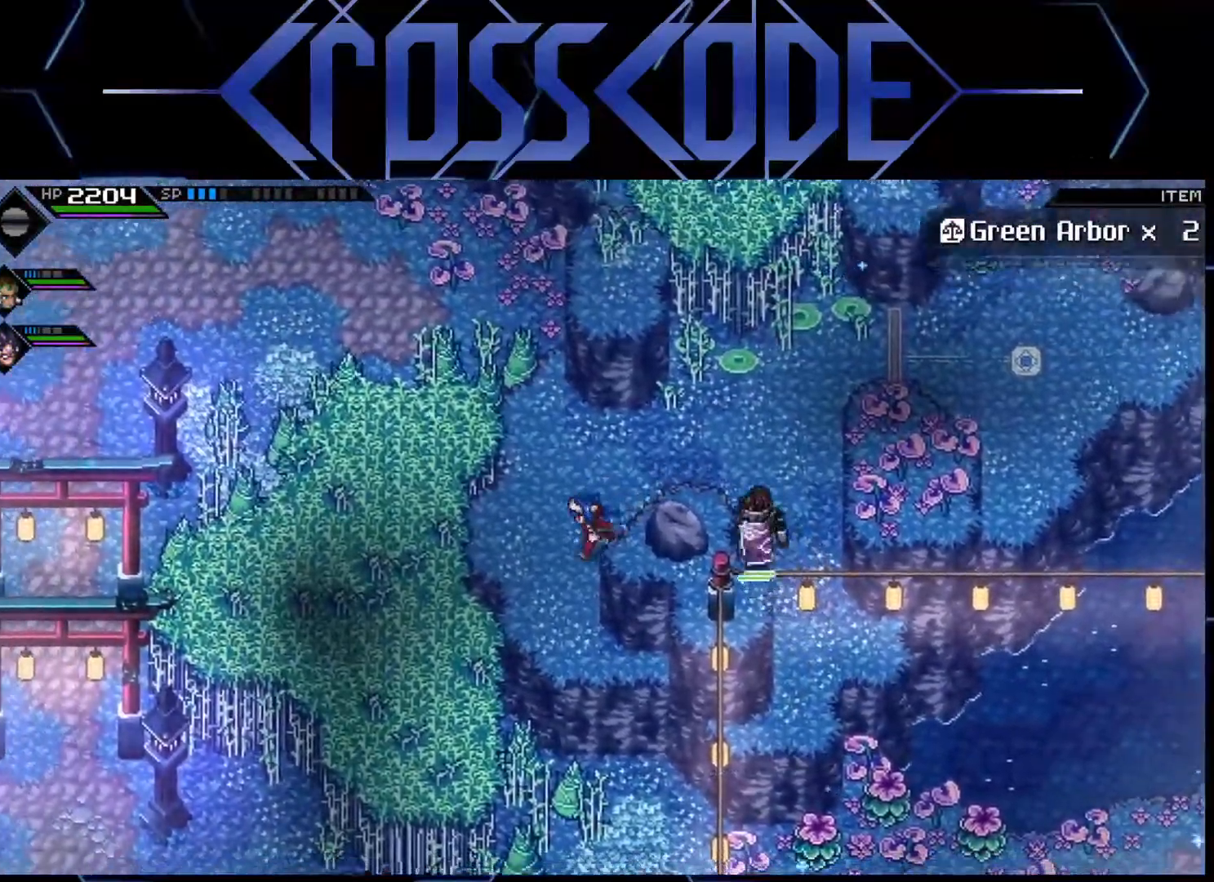
{"buttons": [], "left_stick": "up-left", "right_stick": "center", "events": [[500, "left_stick", "up-left"]]}
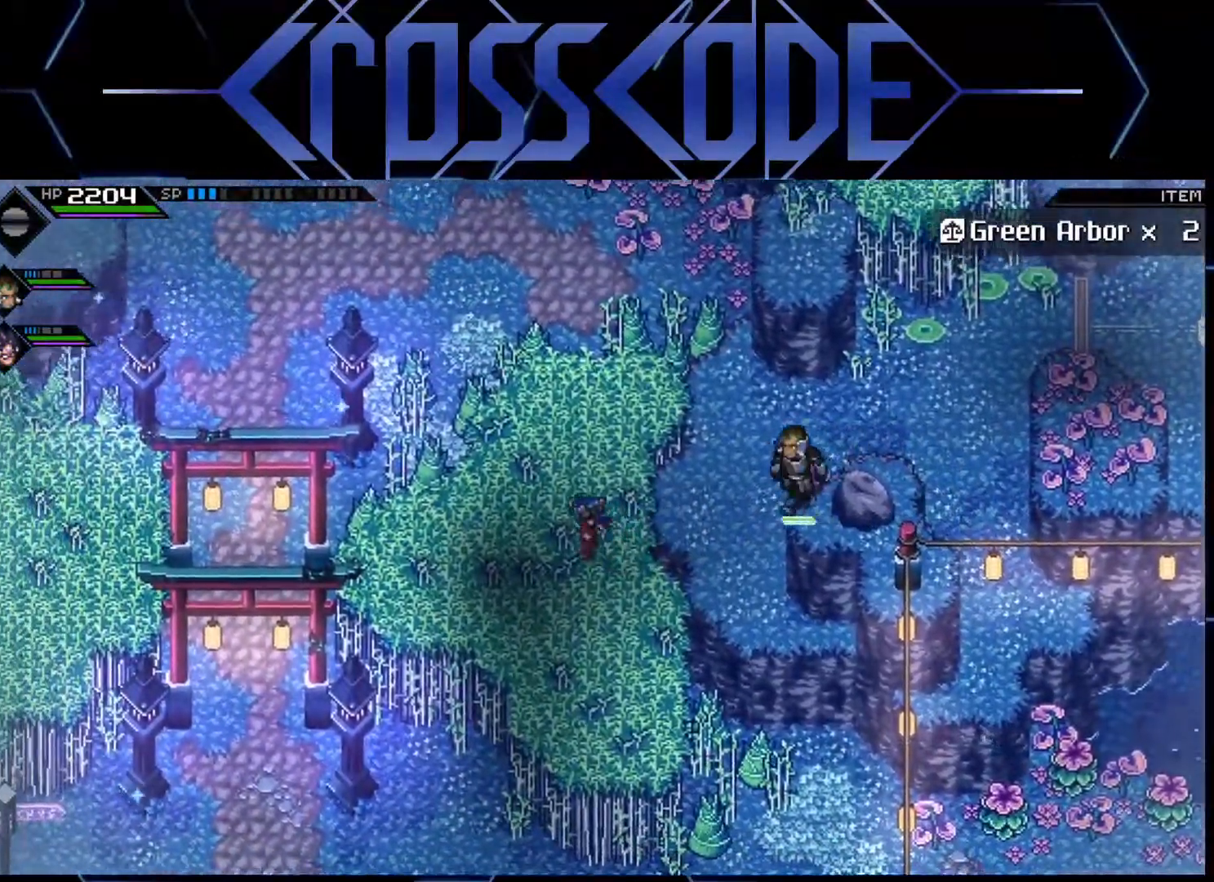
{"buttons": [], "left_stick": "center", "right_stick": "center", "events": [[367, "left_stick", "center"]]}
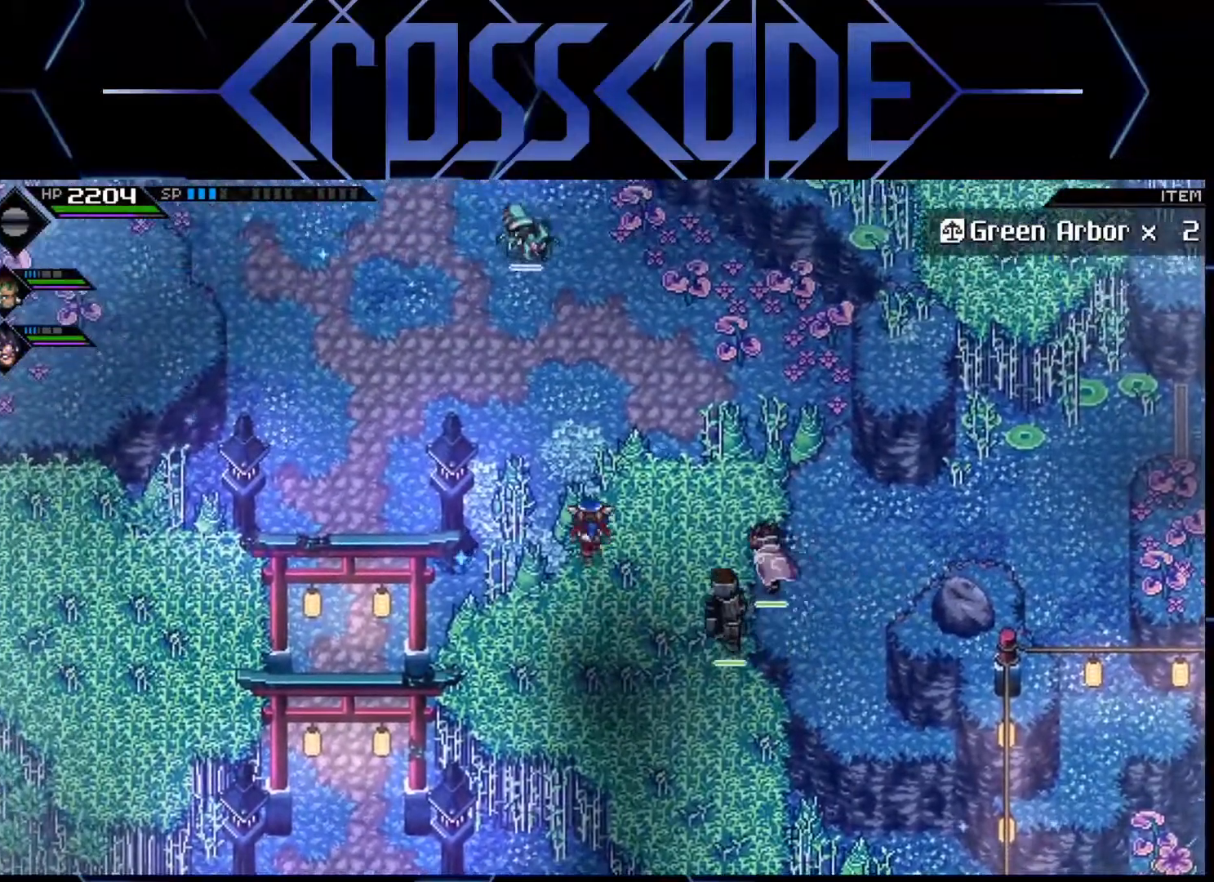
{"buttons": [], "left_stick": "center", "right_stick": "center", "events": []}
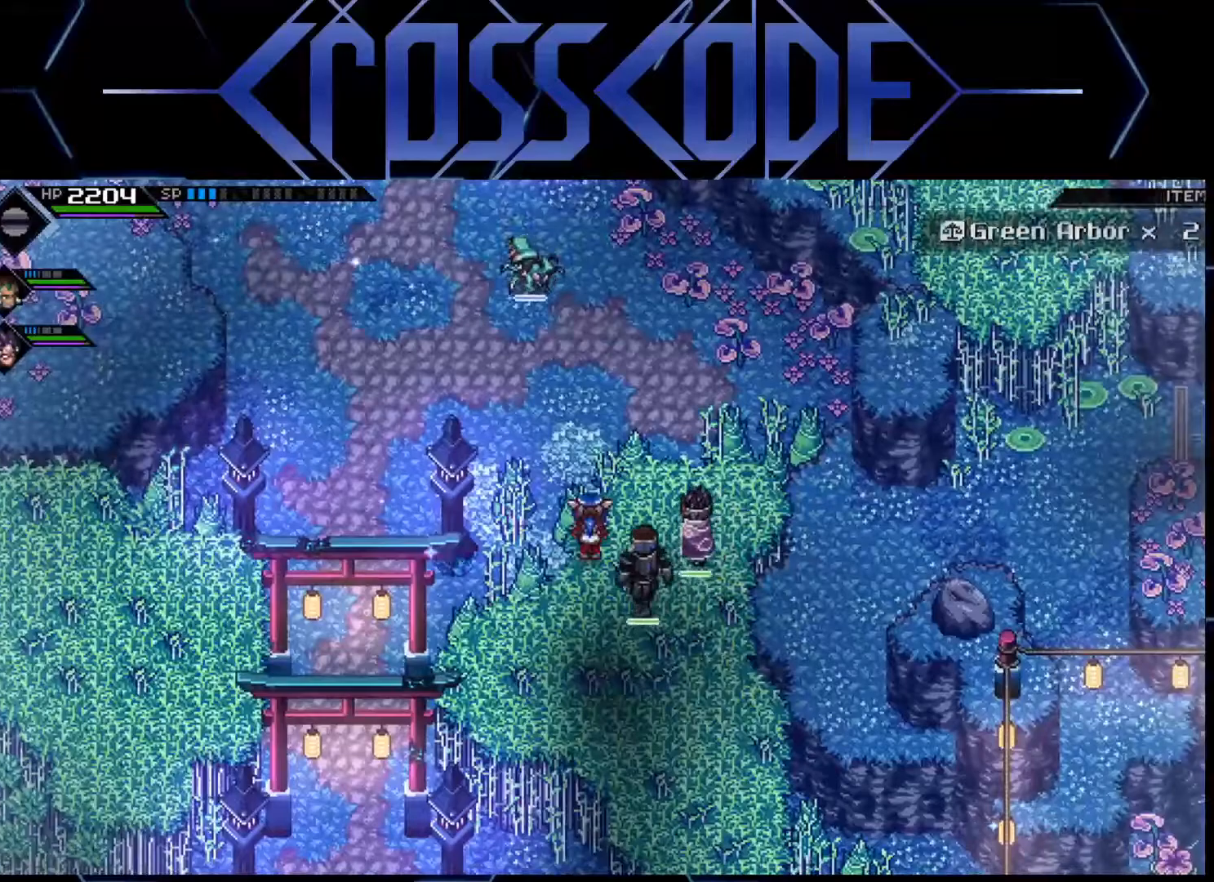
{"buttons": [], "left_stick": "center", "right_stick": "center", "events": [[300, "DPAD_RIGHT", "down"], [383, "DPAD_RIGHT", "up"]]}
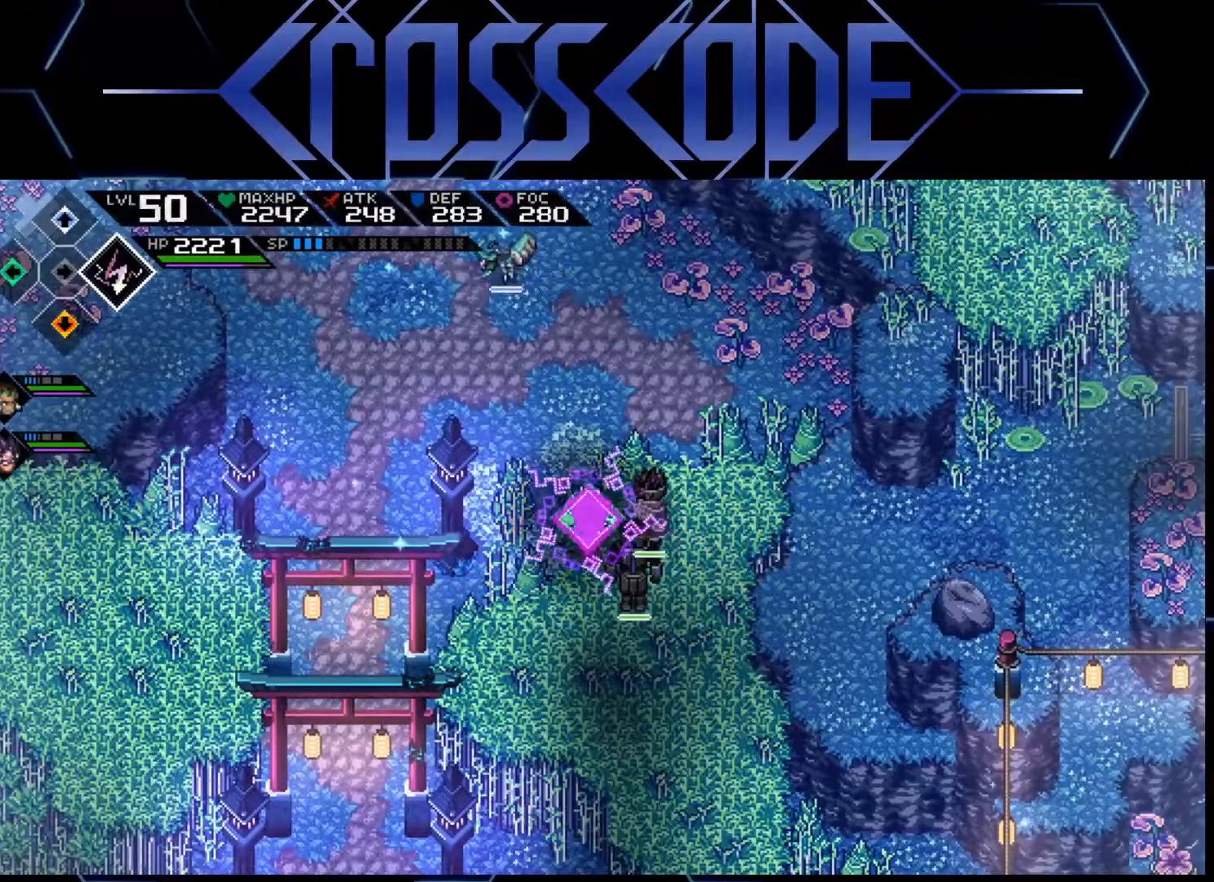
{"buttons": [], "left_stick": "up", "right_stick": "center", "events": [[200, "left_stick", "up"]]}
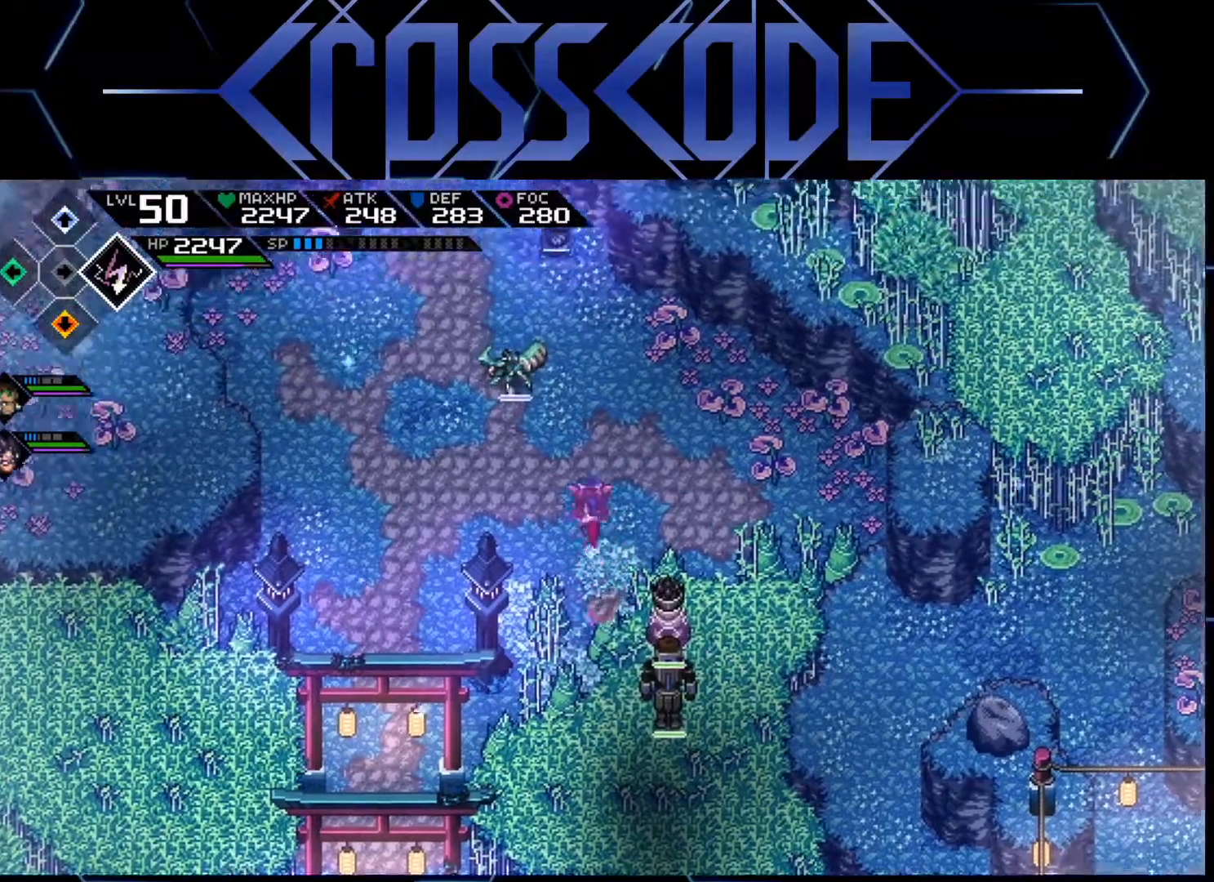
{"buttons": [], "left_stick": "up", "right_stick": "center", "events": []}
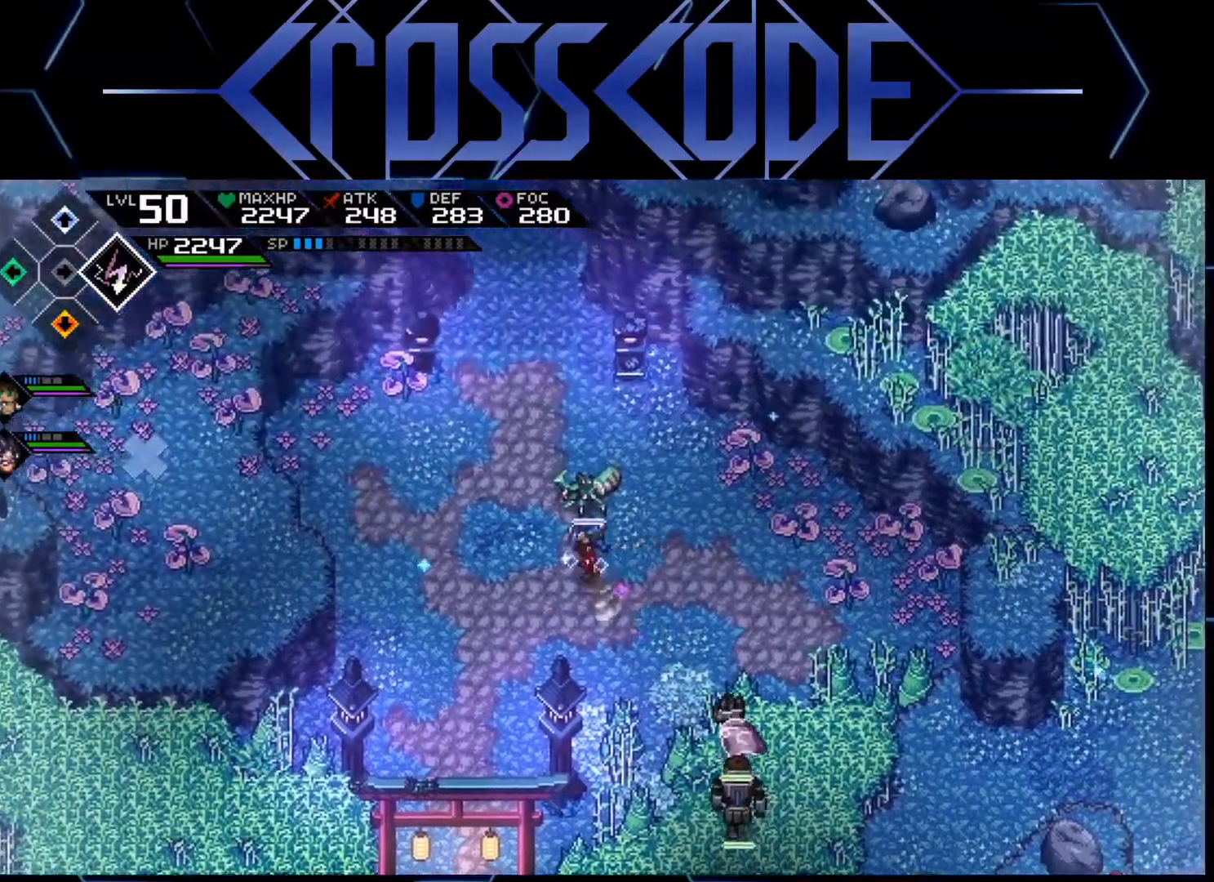
{"buttons": [], "left_stick": "right", "right_stick": "center", "events": [[33, "X", "down"], [133, "X", "up"], [183, "X", "down"], [250, "X", "up"], [283, "X", "down"], [300, "left_stick", "center"], [367, "X", "up"], [383, "X", "down"], [433, "left_stick", "right"], [483, "X", "up"]]}
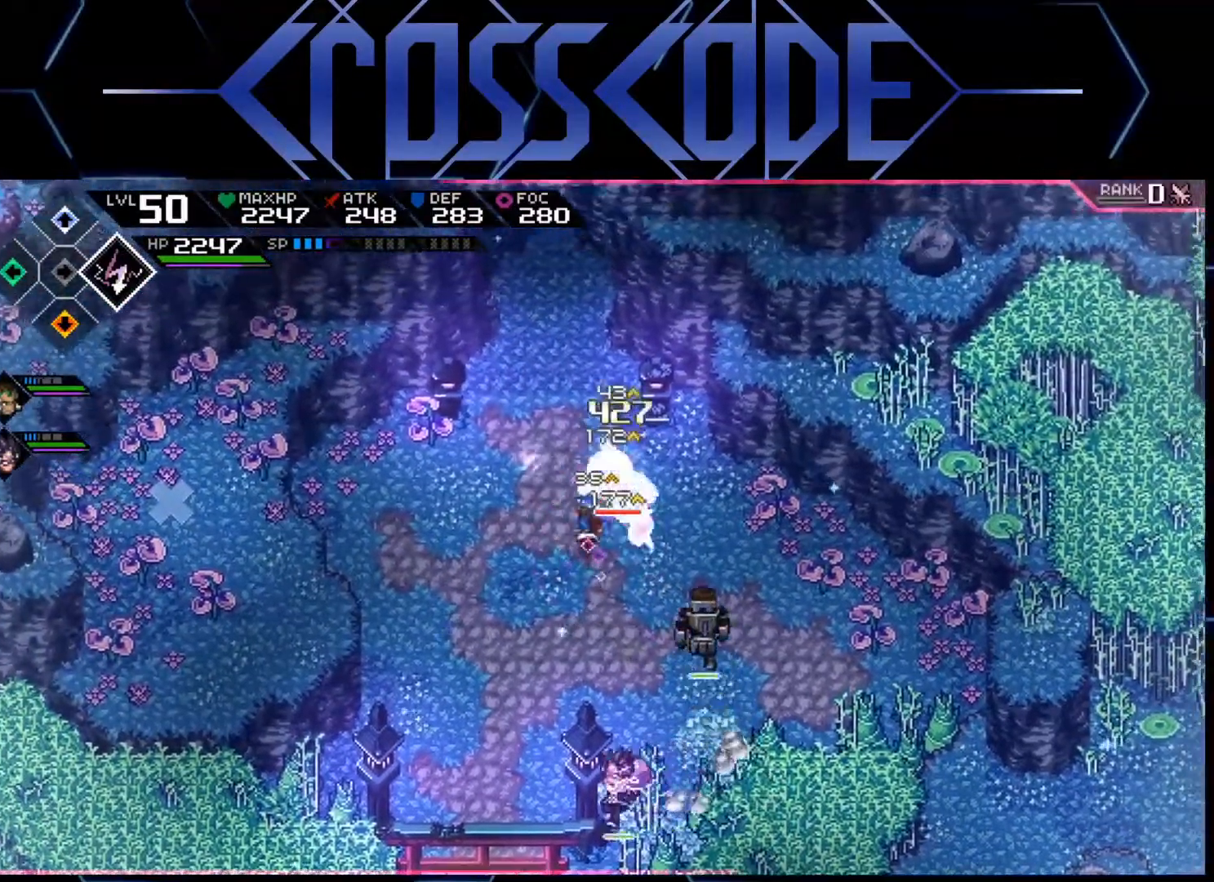
{"buttons": [], "left_stick": "down", "right_stick": "center", "events": [[33, "left_stick", "down-right"], [50, "L1", "down"], [183, "L1", "up"], [250, "L1", "down"], [400, "L1", "up"], [450, "left_stick", "down"]]}
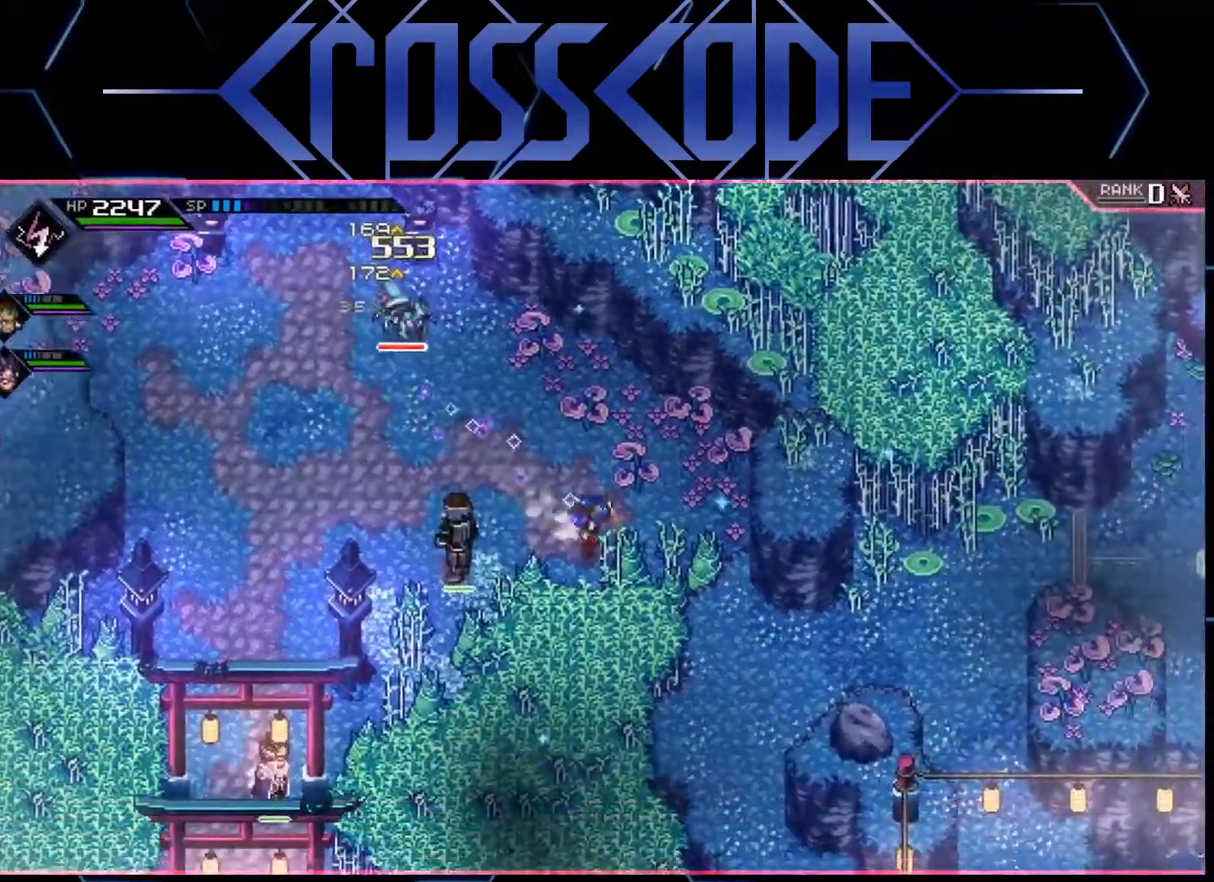
{"buttons": ["L1"], "left_stick": "left", "right_stick": "center", "events": [[33, "left_stick", "down-left"], [167, "left_stick", "left"], [483, "L1", "down"]]}
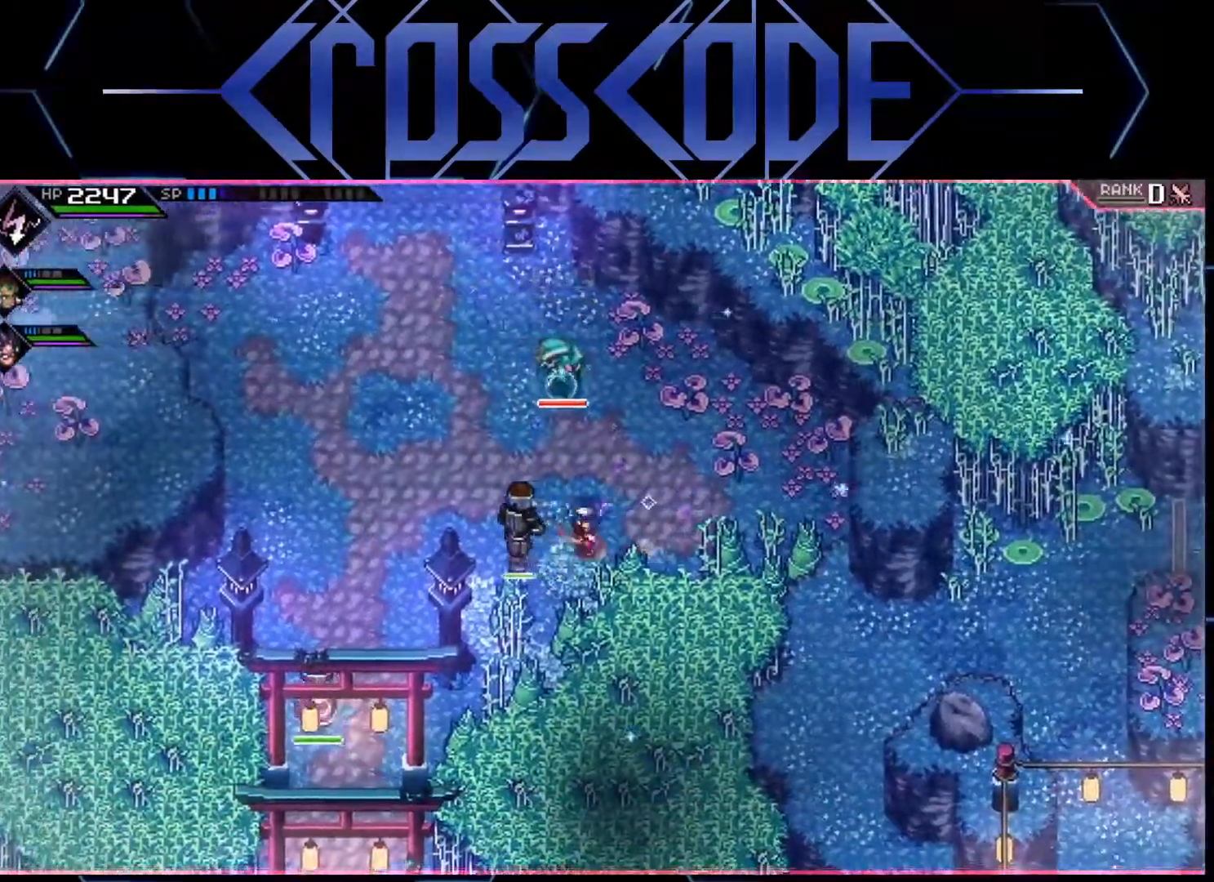
{"buttons": [], "left_stick": "up-left", "right_stick": "up-right", "events": [[50, "right_stick", "up-right"], [83, "L1", "up"], [150, "L1", "down"], [267, "L1", "up"], [317, "L1", "down"], [400, "left_stick", "up-left"], [450, "L1", "up"]]}
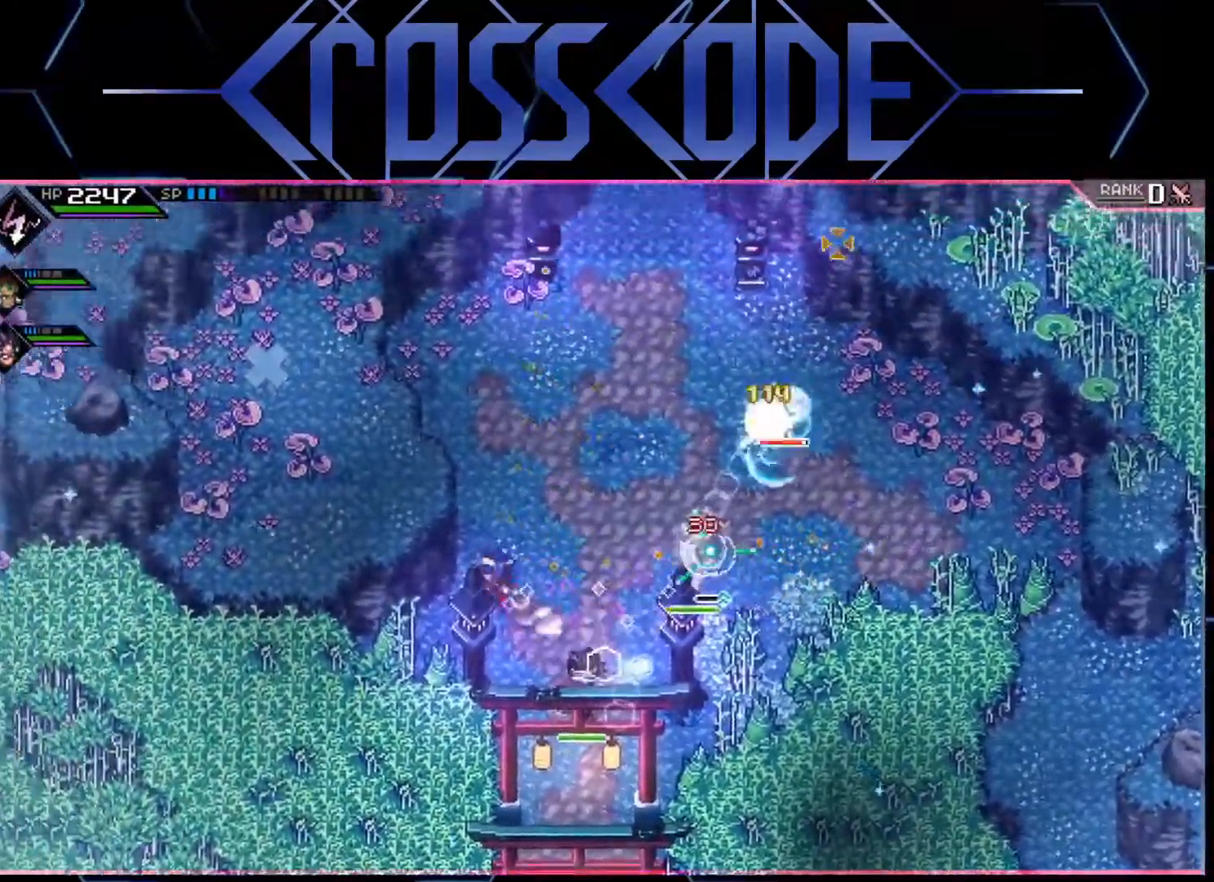
{"buttons": [], "left_stick": "up", "right_stick": "right", "events": [[200, "left_stick", "up"], [217, "L1", "down"], [250, "L1", "up"], [417, "right_stick", "right"]]}
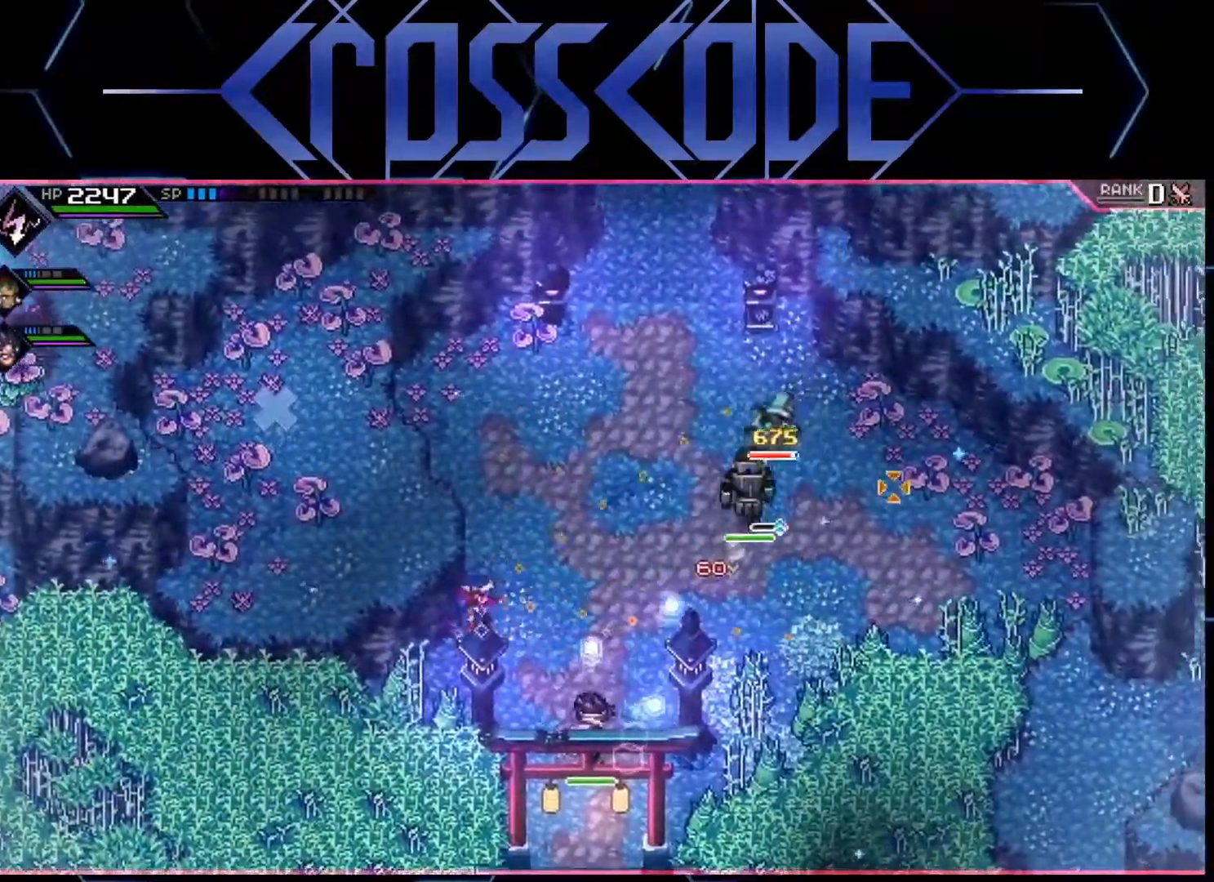
{"buttons": [], "left_stick": "down-right", "right_stick": "up-right", "events": [[250, "left_stick", "up-right"], [450, "left_stick", "down-right"], [450, "right_stick", "up-right"]]}
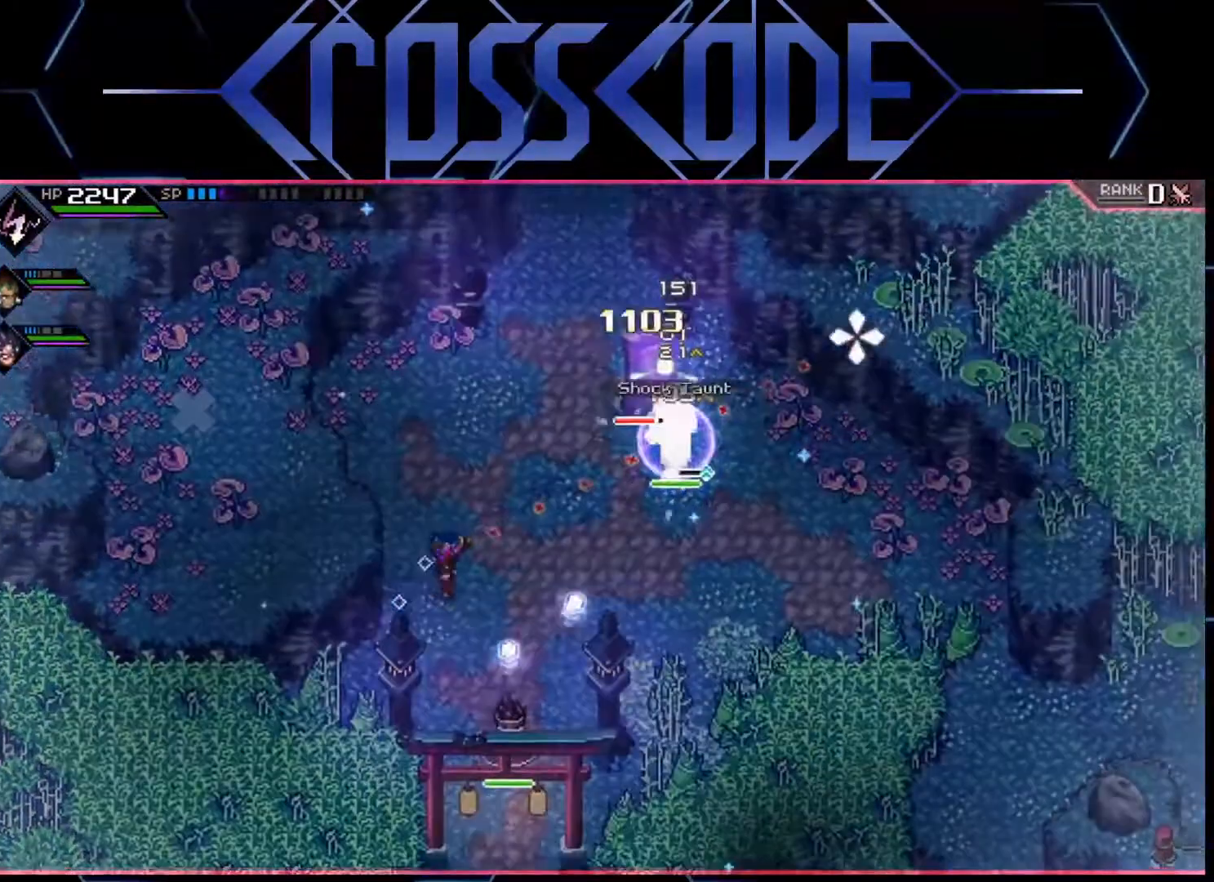
{"buttons": ["R2", "R3"], "left_stick": "down-right", "right_stick": "up-right", "events": [[100, "left_stick", "center"], [283, "left_stick", "down-right"], [467, "R2", "down"], [467, "R3", "down"]]}